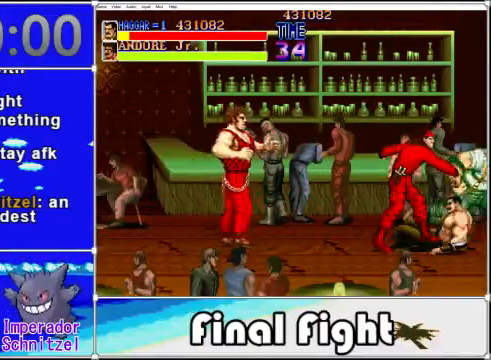
Gameplay with a controller (Xbox layout); each line is a JSON object with the inputs held at the frame after it. "events" lists button and stick changes between this image and that frame as [ms after this image, input, new state], when the widget could be followed in between. Not read: L3 R3 left_stick right_stick.
{"buttons": ["DPAD_LEFT"], "events": [[120, "X", "down"], [240, "X", "up"], [440, "X", "down"], [480, "X", "up"]]}
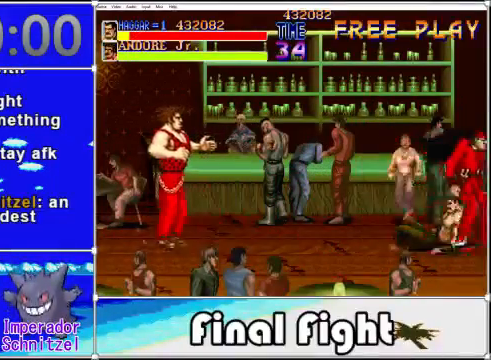
{"buttons": ["DPAD_LEFT"], "events": []}
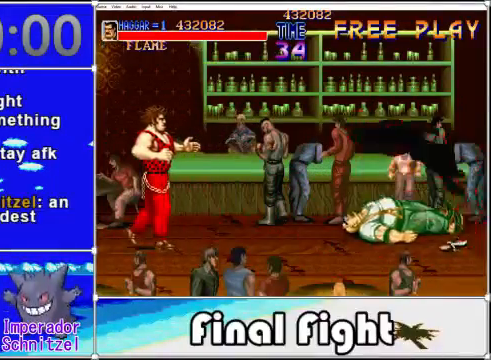
{"buttons": [], "events": [[400, "DPAD_LEFT", "up"]]}
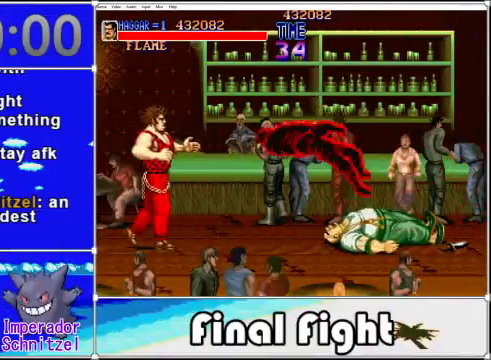
{"buttons": [], "events": []}
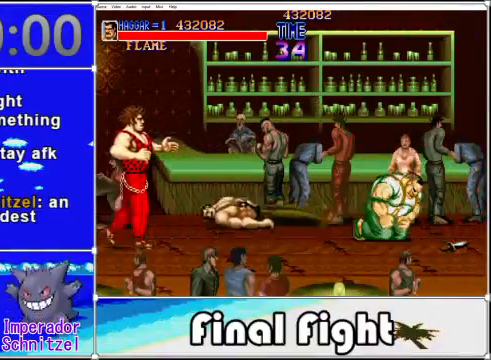
{"buttons": [], "events": []}
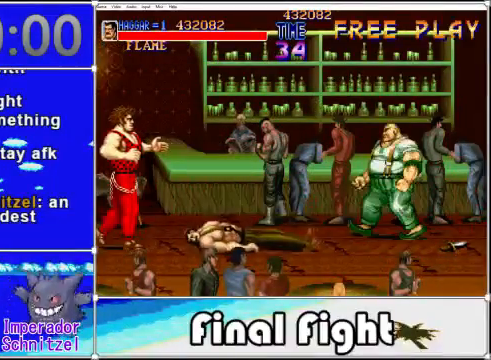
{"buttons": [], "events": []}
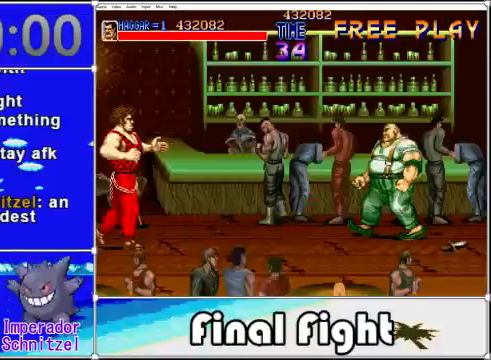
{"buttons": [], "events": []}
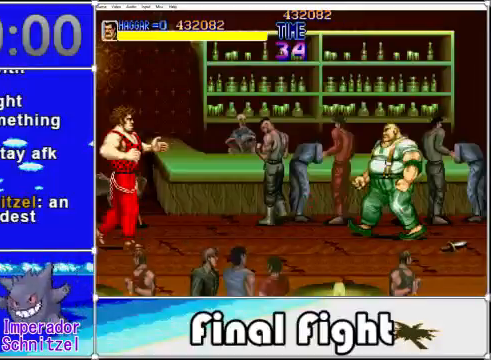
{"buttons": ["DPAD_UP", "DPAD_LEFT"], "events": [[320, "DPAD_UP", "down"], [360, "DPAD_LEFT", "down"]]}
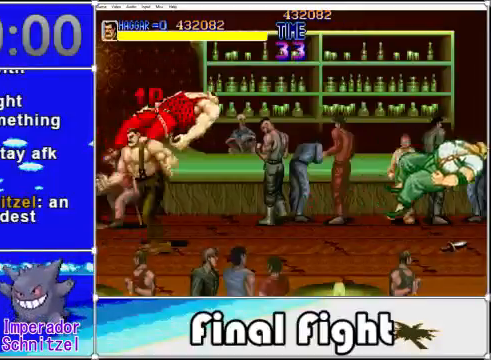
{"buttons": ["DPAD_RIGHT"], "events": [[40, "DPAD_LEFT", "up"], [120, "DPAD_UP", "up"], [440, "DPAD_RIGHT", "down"]]}
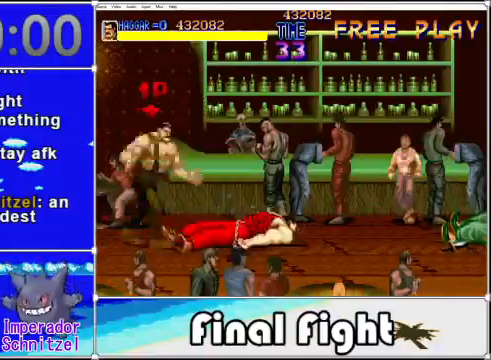
{"buttons": [], "events": [[80, "DPAD_RIGHT", "up"]]}
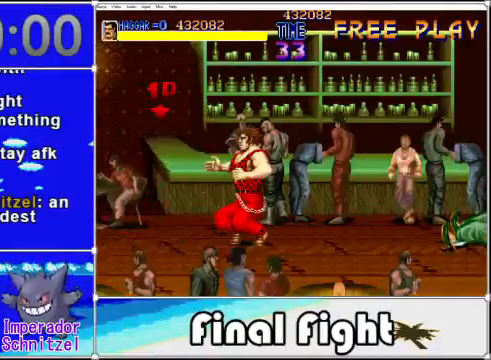
{"buttons": ["DPAD_RIGHT"], "events": [[40, "DPAD_RIGHT", "down"]]}
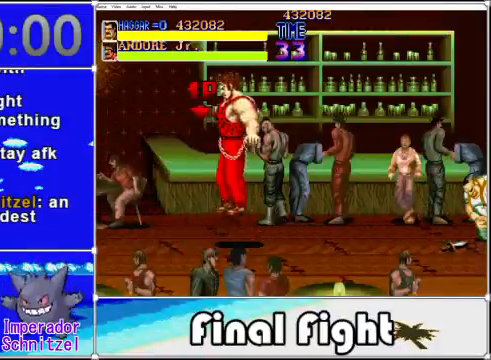
{"buttons": ["X", "DPAD_DOWN", "DPAD_RIGHT"], "events": [[40, "A", "down"], [80, "DPAD_DOWN", "down"], [160, "A", "up"], [240, "X", "down"], [400, "X", "up"], [440, "X", "down"]]}
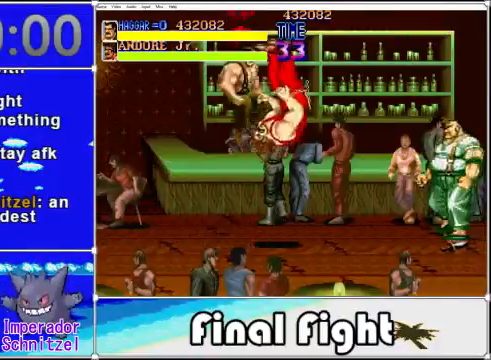
{"buttons": ["DPAD_DOWN", "DPAD_RIGHT"], "events": [[80, "X", "up"], [200, "X", "down"], [280, "X", "up"], [360, "X", "down"], [440, "X", "up"]]}
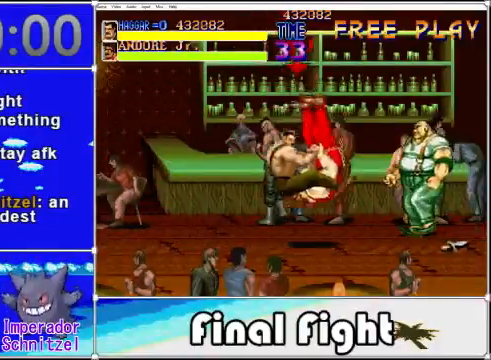
{"buttons": [], "events": [[120, "DPAD_DOWN", "up"], [120, "DPAD_RIGHT", "up"]]}
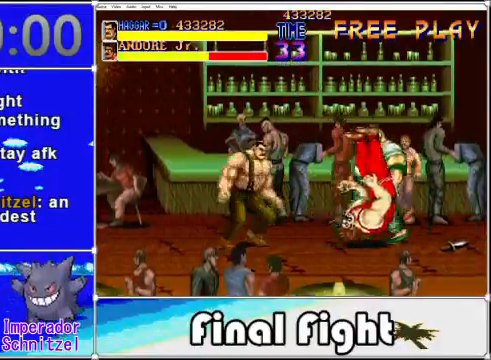
{"buttons": ["DPAD_RIGHT"], "events": [[240, "DPAD_RIGHT", "down"], [280, "A", "down"], [400, "A", "up"], [440, "X", "down"], [520, "X", "up"]]}
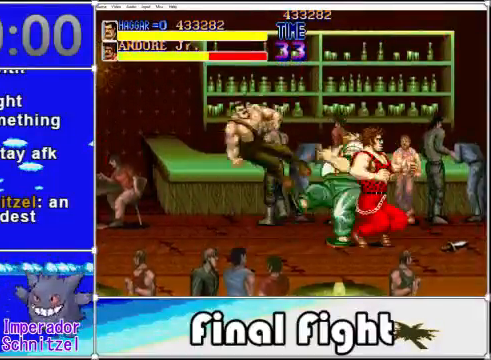
{"buttons": ["X", "DPAD_RIGHT"], "events": [[80, "X", "down"], [200, "X", "up"], [280, "X", "down"], [360, "X", "up"], [440, "X", "down"]]}
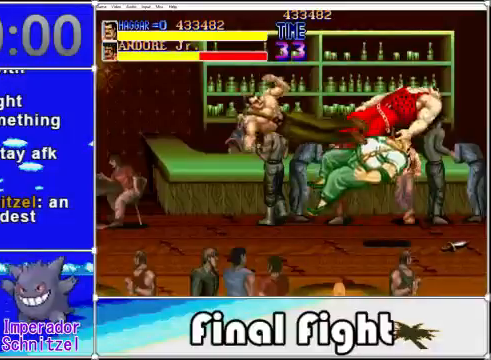
{"buttons": [], "events": [[40, "X", "up"], [120, "DPAD_RIGHT", "up"]]}
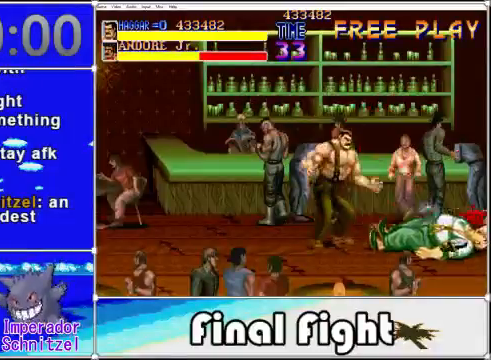
{"buttons": ["DPAD_RIGHT"], "events": [[320, "A", "down"], [320, "DPAD_RIGHT", "down"], [440, "A", "up"]]}
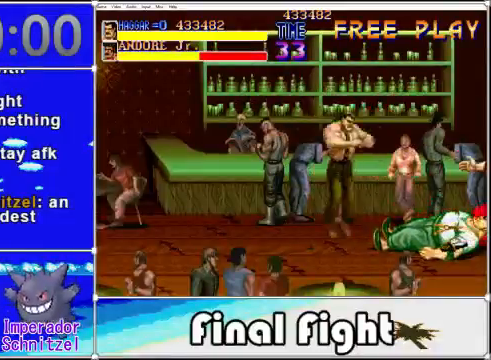
{"buttons": ["DPAD_RIGHT"], "events": [[320, "X", "down"], [520, "X", "up"]]}
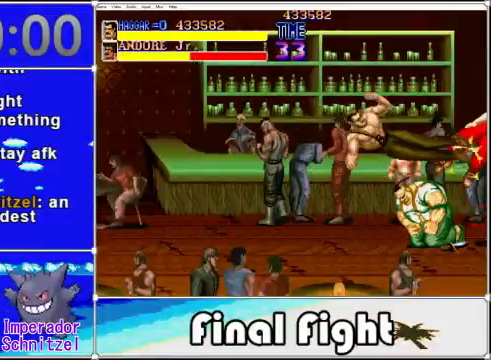
{"buttons": ["DPAD_DOWN", "DPAD_RIGHT"], "events": [[40, "DPAD_RIGHT", "up"], [240, "DPAD_UP", "down"], [280, "DPAD_RIGHT", "down"], [400, "DPAD_UP", "up"], [440, "DPAD_DOWN", "down"]]}
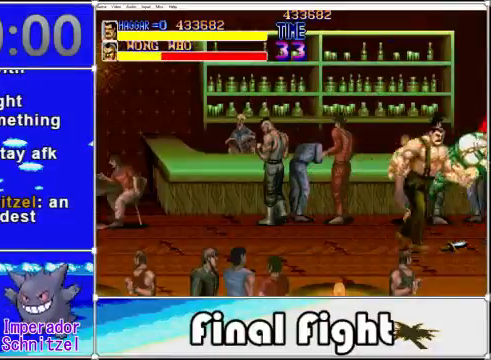
{"buttons": ["X", "DPAD_RIGHT"]}
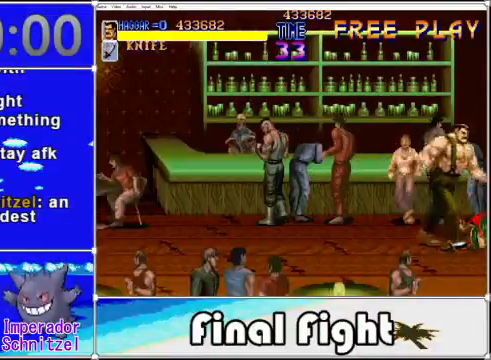
{"buttons": ["DPAD_LEFT"], "events": [[40, "DPAD_RIGHT", "up"], [160, "DPAD_LEFT", "down"], [160, "X", "up"]]}
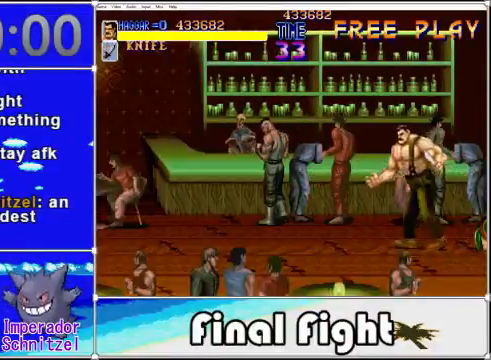
{"buttons": ["X"], "events": [[320, "DPAD_LEFT", "up"], [360, "DPAD_UP", "down"], [400, "DPAD_RIGHT", "down"], [400, "DPAD_UP", "up"], [440, "DPAD_RIGHT", "up"], [480, "X", "down"]]}
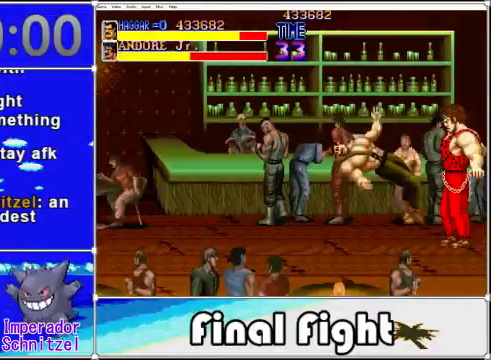
{"buttons": [], "events": [[80, "X", "up"]]}
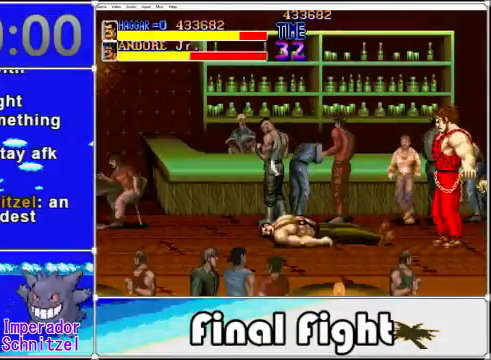
{"buttons": [], "events": []}
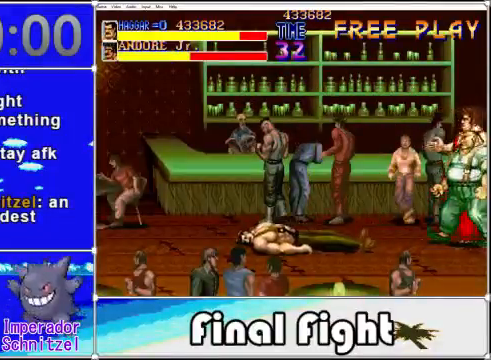
{"buttons": ["DPAD_RIGHT"], "events": [[480, "DPAD_RIGHT", "down"]]}
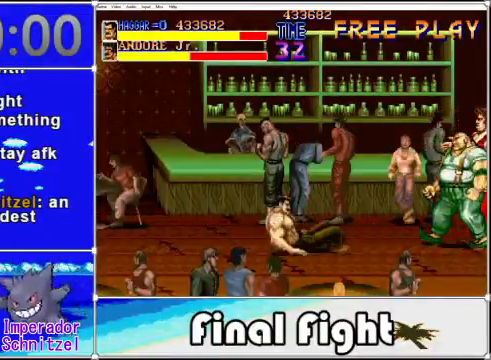
{"buttons": ["DPAD_RIGHT"], "events": []}
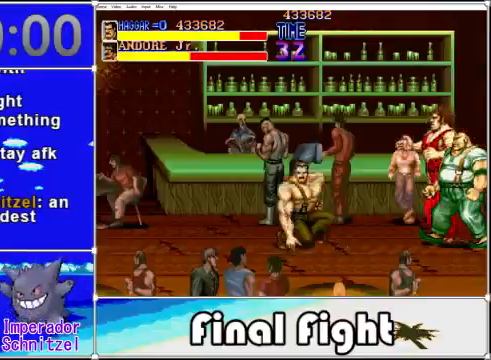
{"buttons": [], "events": [[360, "X", "down"], [400, "DPAD_RIGHT", "up"], [440, "X", "up"]]}
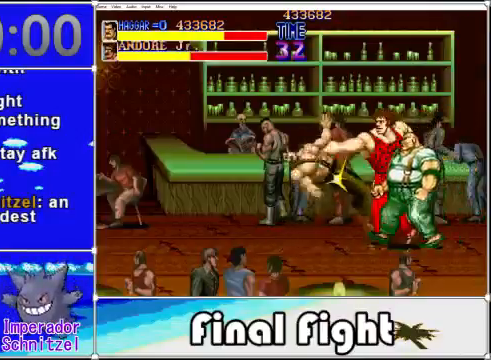
{"buttons": [], "events": [[40, "X", "down"], [120, "X", "up"], [240, "X", "down"], [280, "X", "up"], [360, "X", "down"], [480, "X", "up"]]}